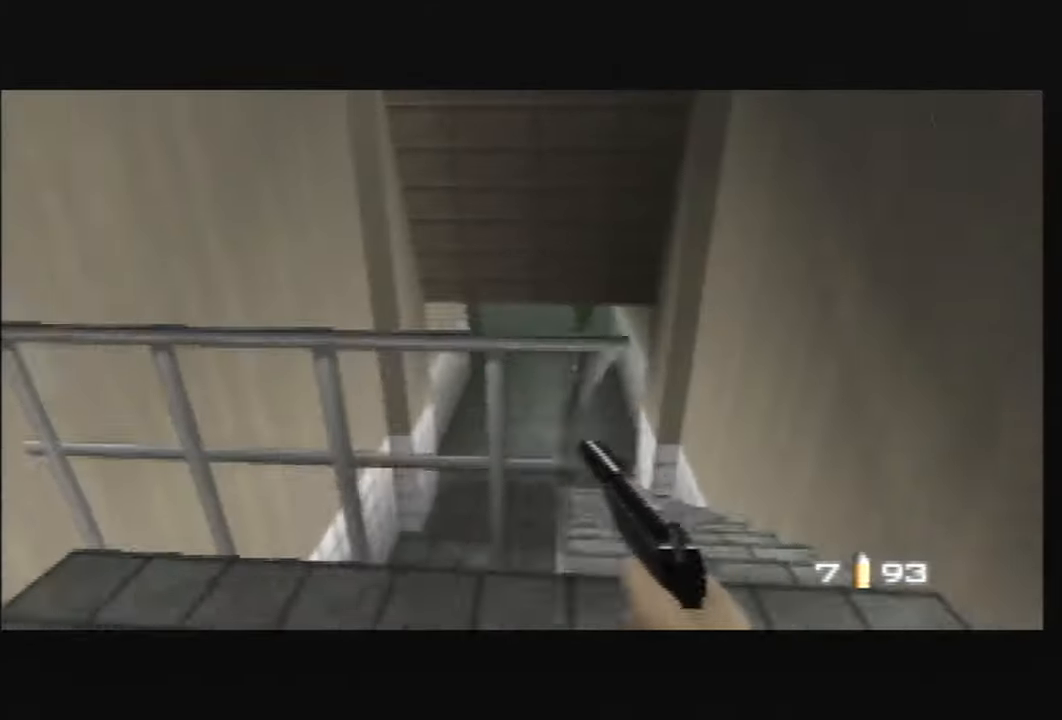
Gameplay with a controller (Nintendo layout); each line is a JSON object with the inputs held at the frame after it. "events" lists button and stick changes between this image and that frame as [ms after this image, input, new state], when the widget could be followed in between. Not read: L3 R3 Z.
{"buttons": [], "left_stick": "up-left", "events": [[200, "left_stick", "center"], [300, "left_stick", "left"], [400, "left_stick", "up-left"]]}
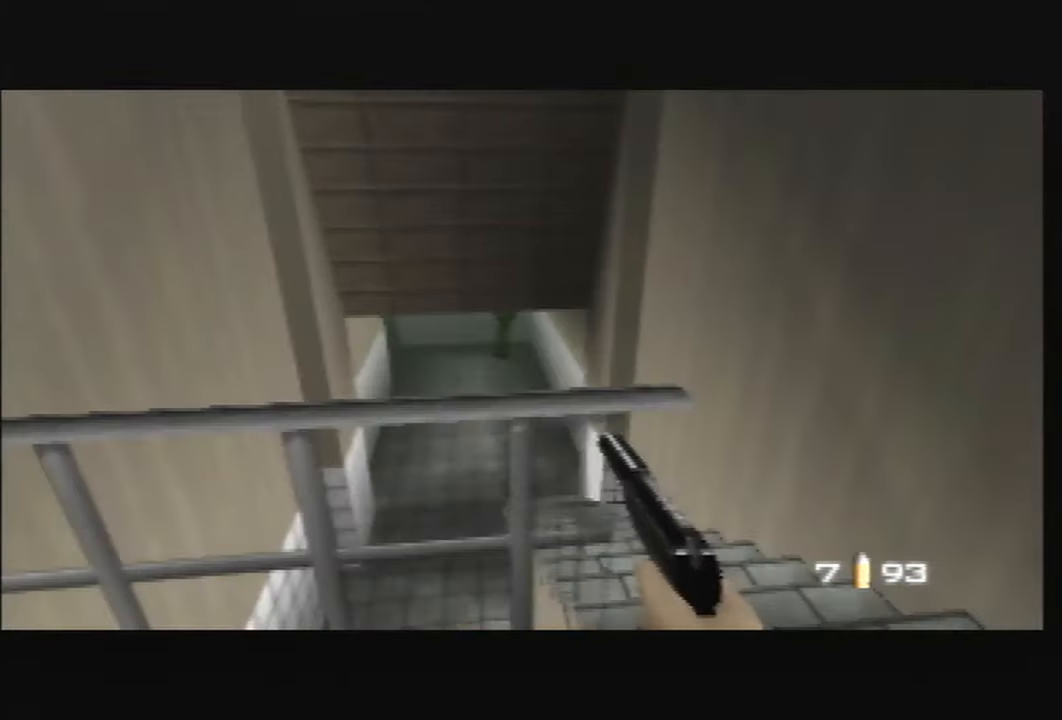
{"buttons": [], "left_stick": "center", "events": [[200, "left_stick", "center"]]}
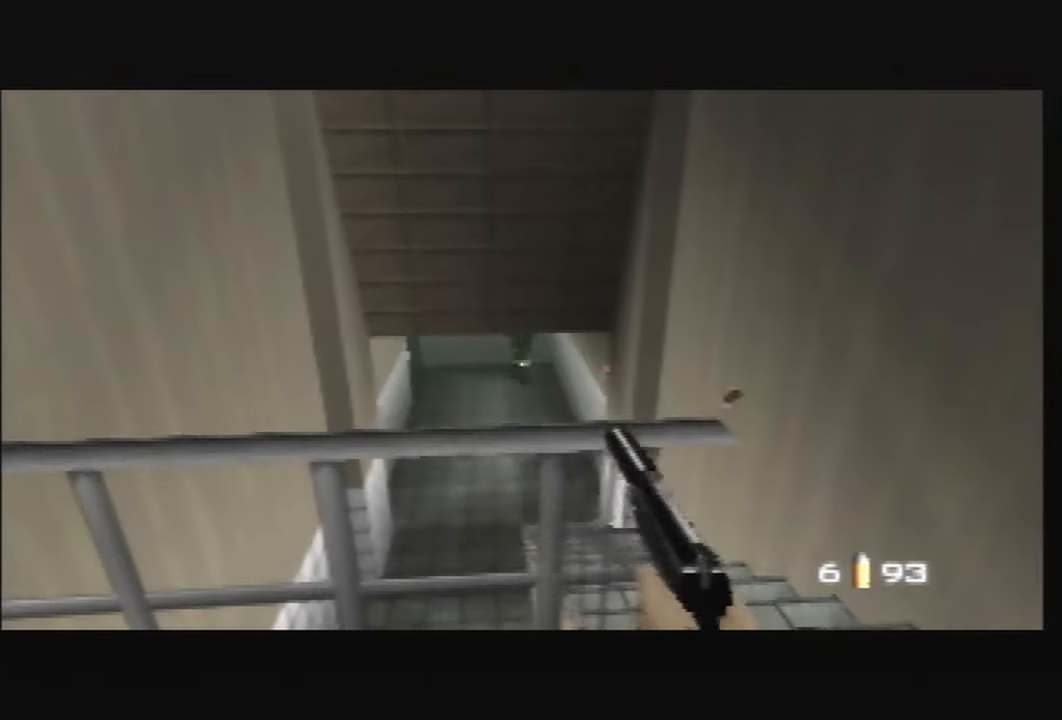
{"buttons": ["C_RIGHT", "C_UP"], "left_stick": "down-left", "events": [[167, "C_UP", "down"], [200, "C_RIGHT", "down"], [334, "B", "down"], [434, "left_stick", "down-left"], [467, "B", "up"]]}
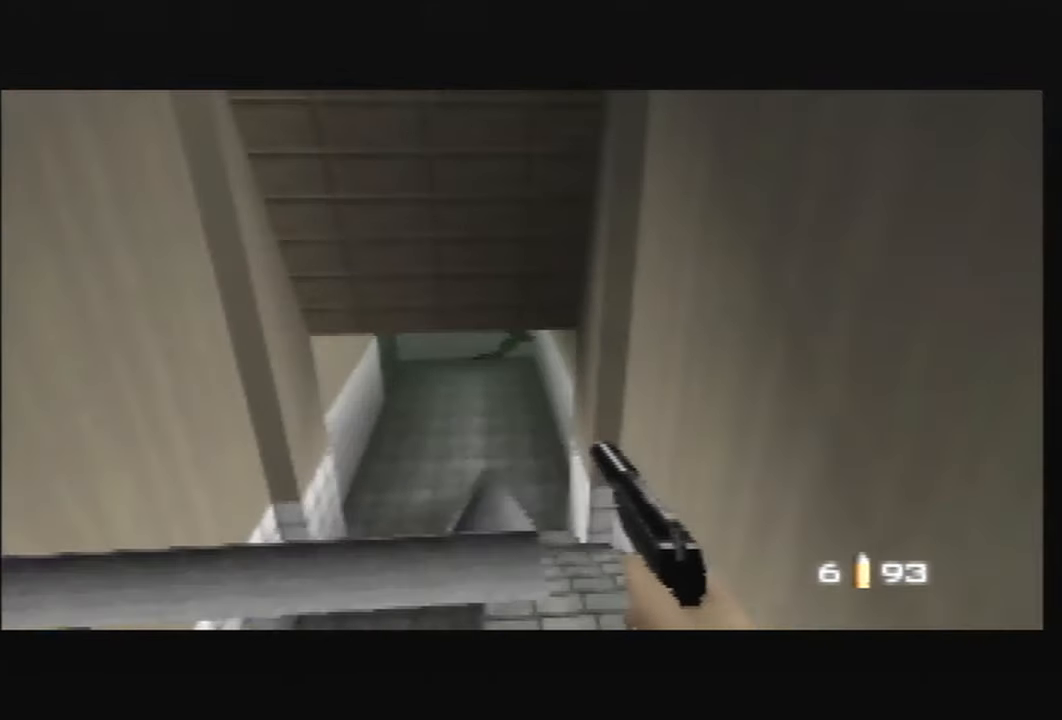
{"buttons": ["C_RIGHT", "C_UP"], "left_stick": "center", "events": [[100, "left_stick", "left"], [433, "left_stick", "center"]]}
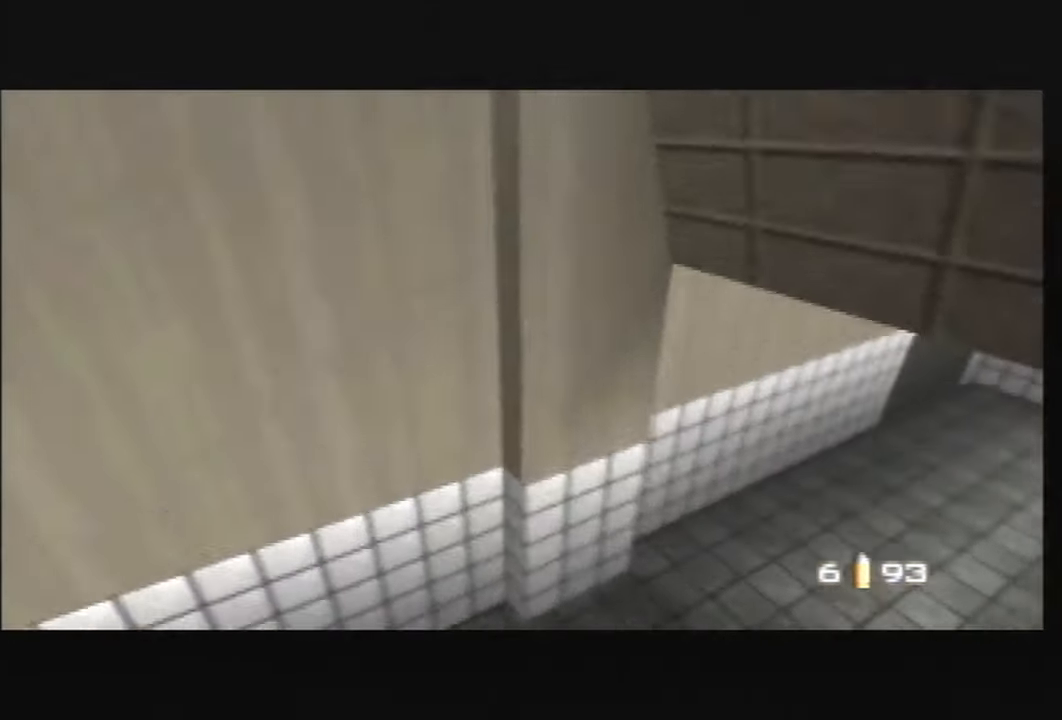
{"buttons": ["C_RIGHT", "C_UP"], "left_stick": "up-left", "events": [[100, "left_stick", "up-right"], [267, "left_stick", "center"], [400, "left_stick", "up-left"]]}
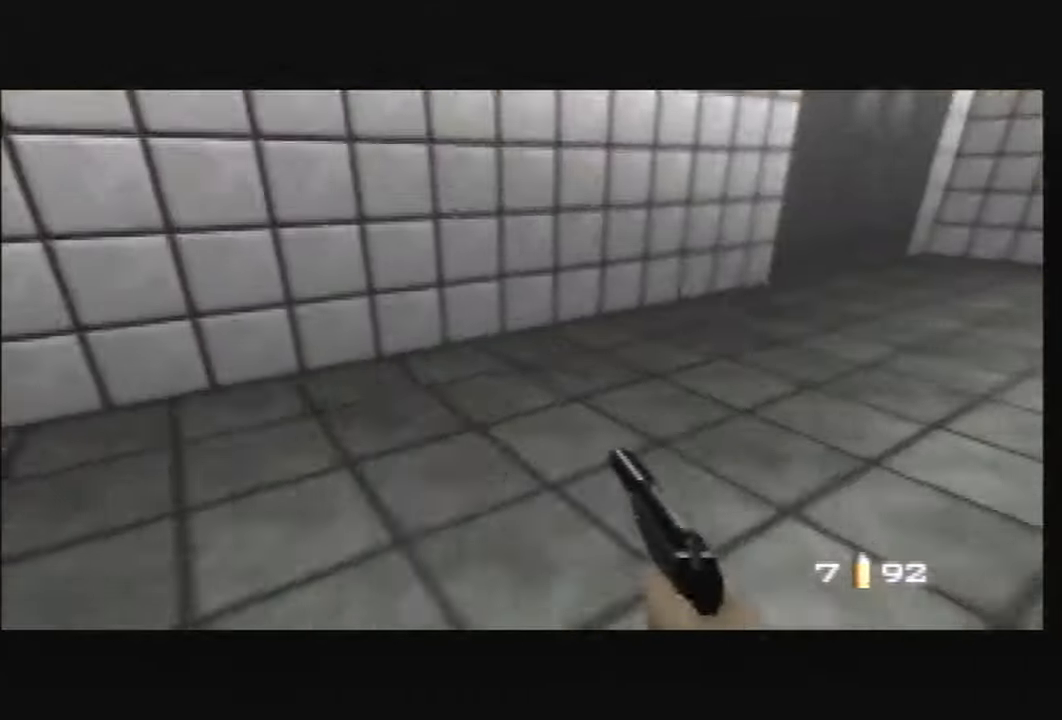
{"buttons": ["B", "C_RIGHT", "C_UP"], "left_stick": "left", "events": [[300, "left_stick", "left"], [433, "B", "down"]]}
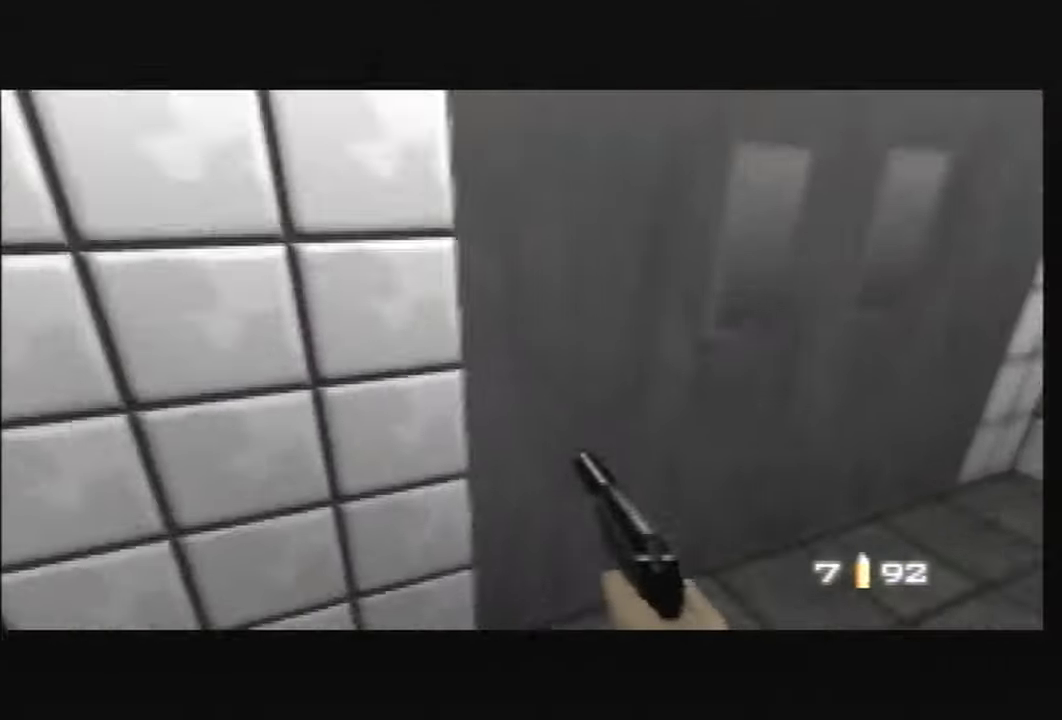
{"buttons": ["C_RIGHT", "C_UP"], "left_stick": "up-left", "events": [[67, "B", "up"], [234, "left_stick", "up-left"]]}
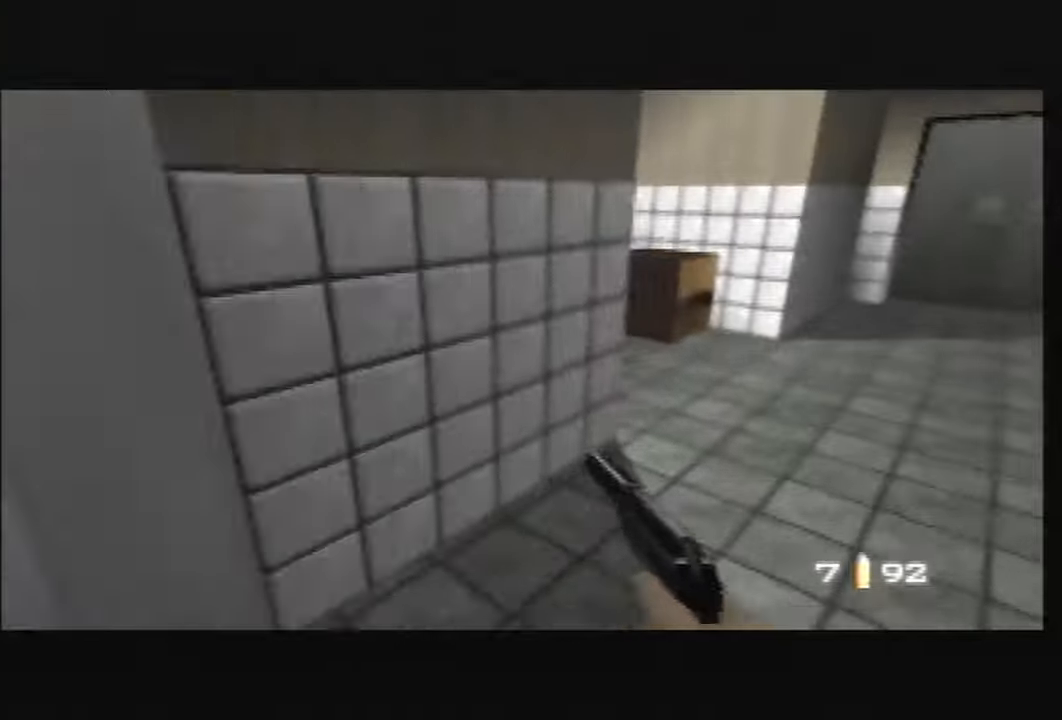
{"buttons": ["C_LEFT"], "left_stick": "center", "events": [[167, "left_stick", "left"], [200, "C_RIGHT", "up"], [300, "left_stick", "up-left"], [367, "C_UP", "up"], [500, "C_LEFT", "down"], [500, "left_stick", "center"]]}
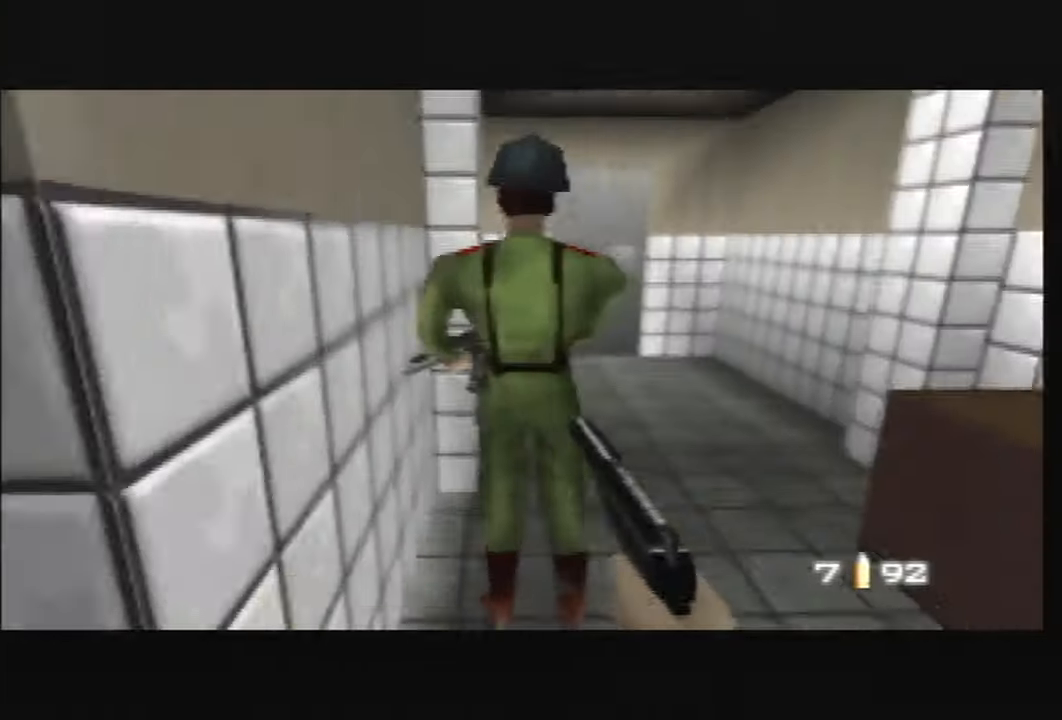
{"buttons": ["C_RIGHT", "C_UP"], "left_stick": "right", "events": [[67, "C_UP", "down"], [134, "left_stick", "down-right"], [234, "left_stick", "right"], [367, "C_LEFT", "up"], [401, "B", "down"], [434, "C_RIGHT", "down"], [501, "B", "up"]]}
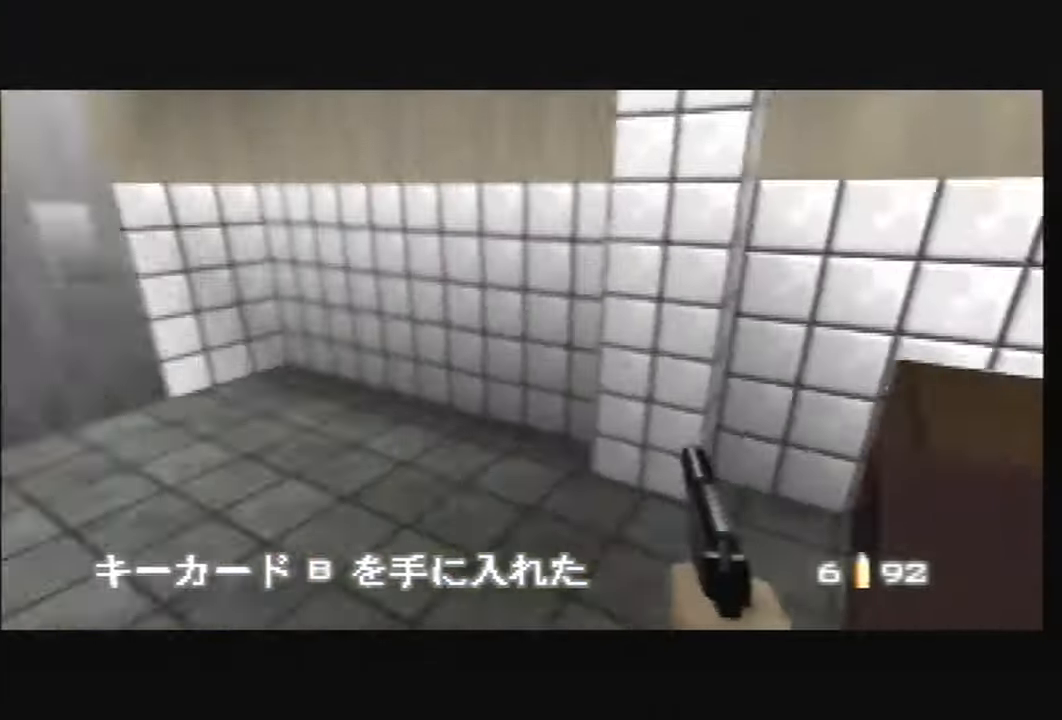
{"buttons": ["C_UP"], "left_stick": "left", "events": [[367, "left_stick", "left"], [434, "C_RIGHT", "up"]]}
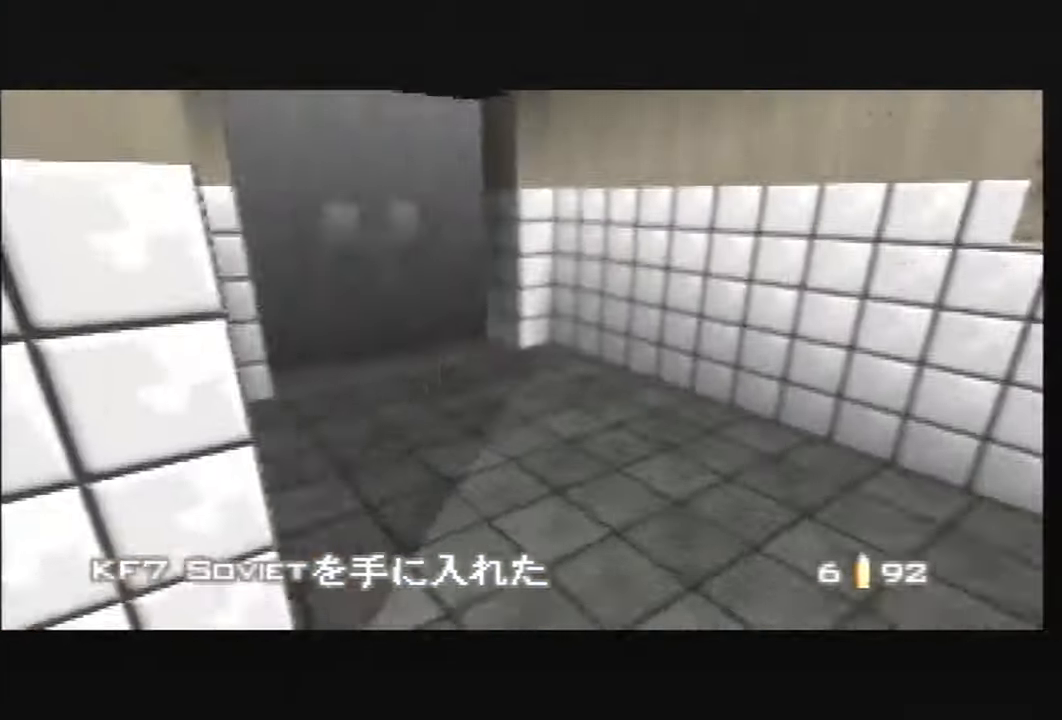
{"buttons": ["B", "C_UP"], "left_stick": "center", "events": [[67, "left_stick", "up-left"], [267, "left_stick", "center"], [467, "B", "down"]]}
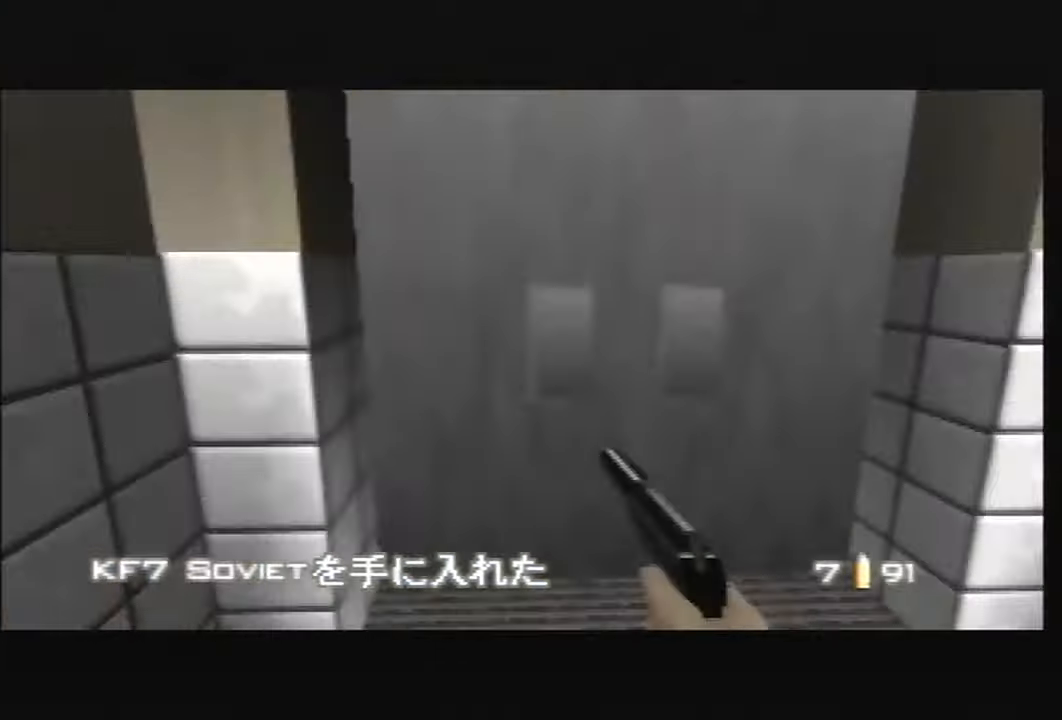
{"buttons": ["C_UP"], "left_stick": "center", "events": [[167, "B", "up"], [167, "left_stick", "up-left"], [400, "left_stick", "center"]]}
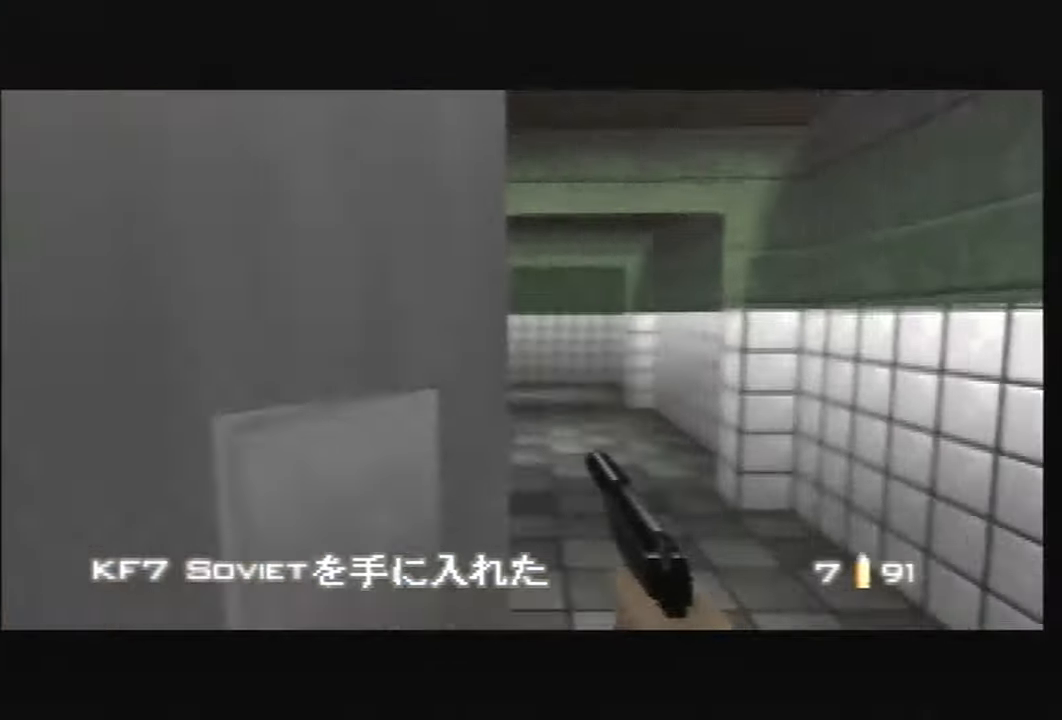
{"buttons": ["C_UP"], "left_stick": "left", "events": [[201, "left_stick", "up-left"], [301, "left_stick", "left"], [401, "left_stick", "center"], [467, "left_stick", "left"]]}
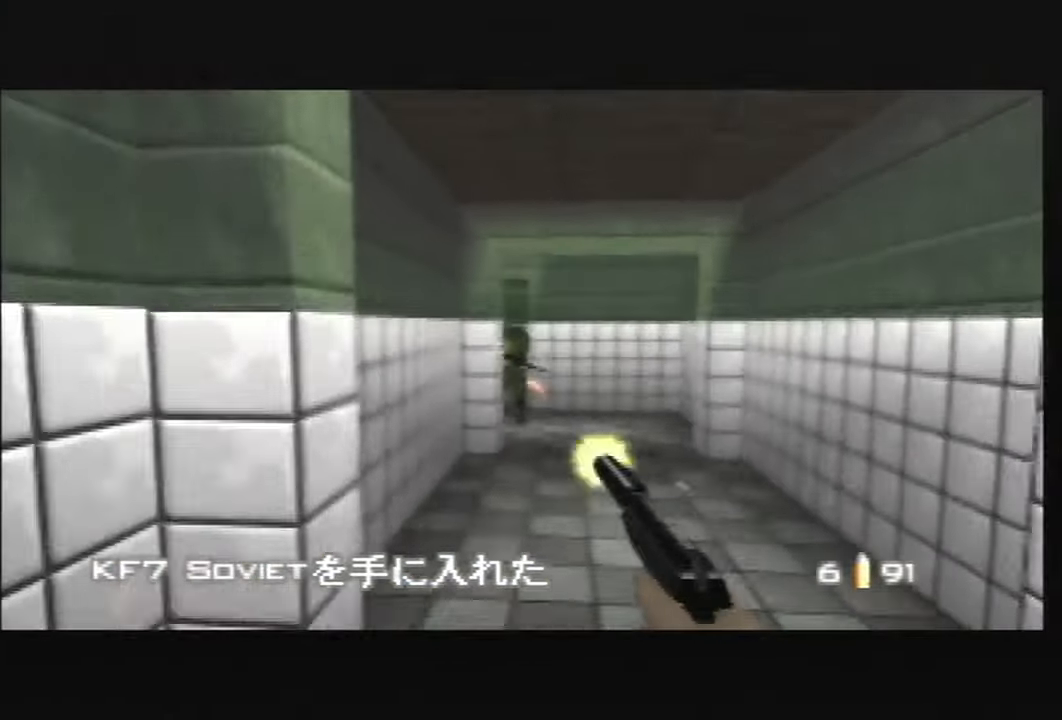
{"buttons": ["C_UP"], "left_stick": "left", "events": [[33, "left_stick", "center"], [367, "left_stick", "left"], [400, "C_RIGHT", "down"], [467, "C_RIGHT", "up"]]}
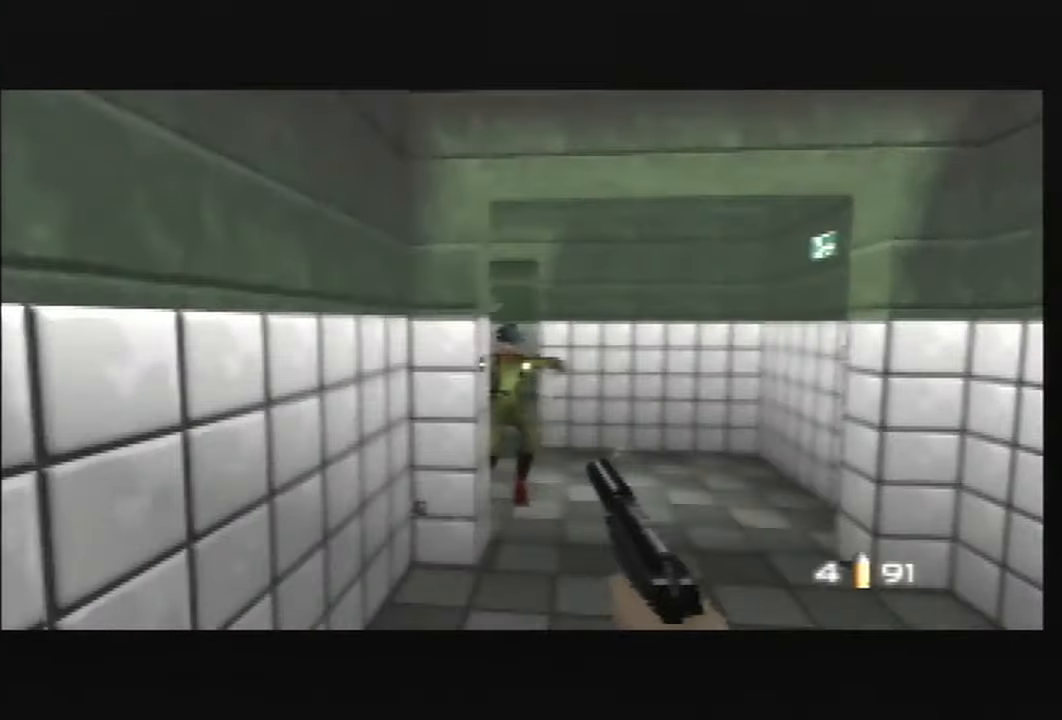
{"buttons": ["C_UP"], "left_stick": "center", "events": [[301, "left_stick", "center"]]}
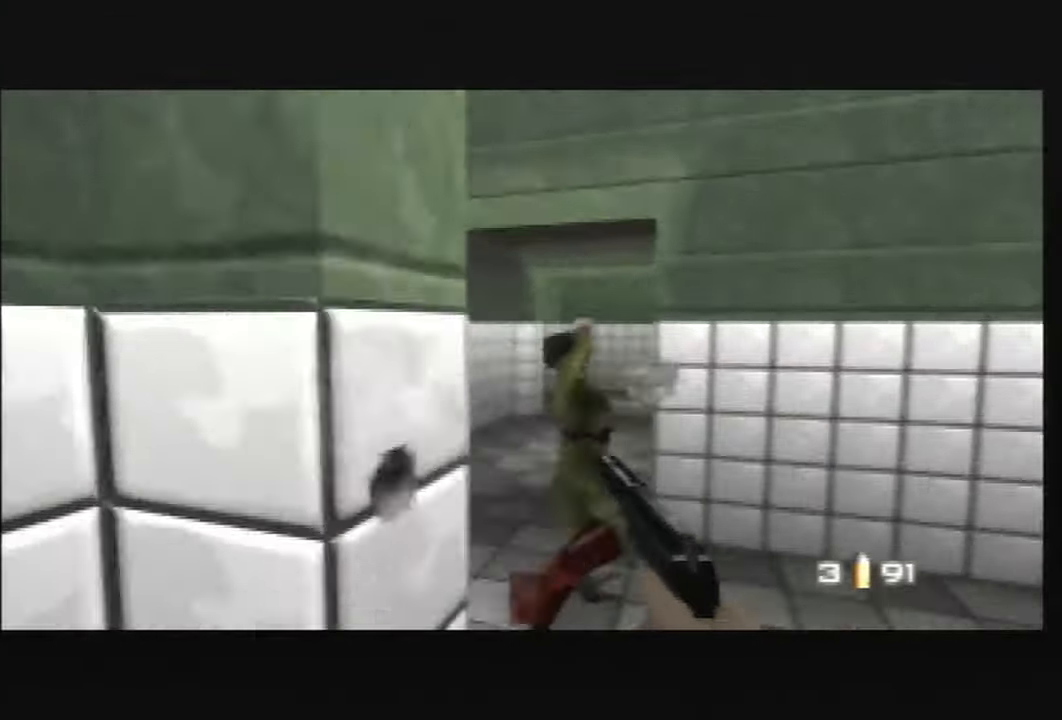
{"buttons": ["B", "C_LEFT", "C_UP"], "left_stick": "center", "events": [[400, "C_LEFT", "down"], [500, "B", "down"]]}
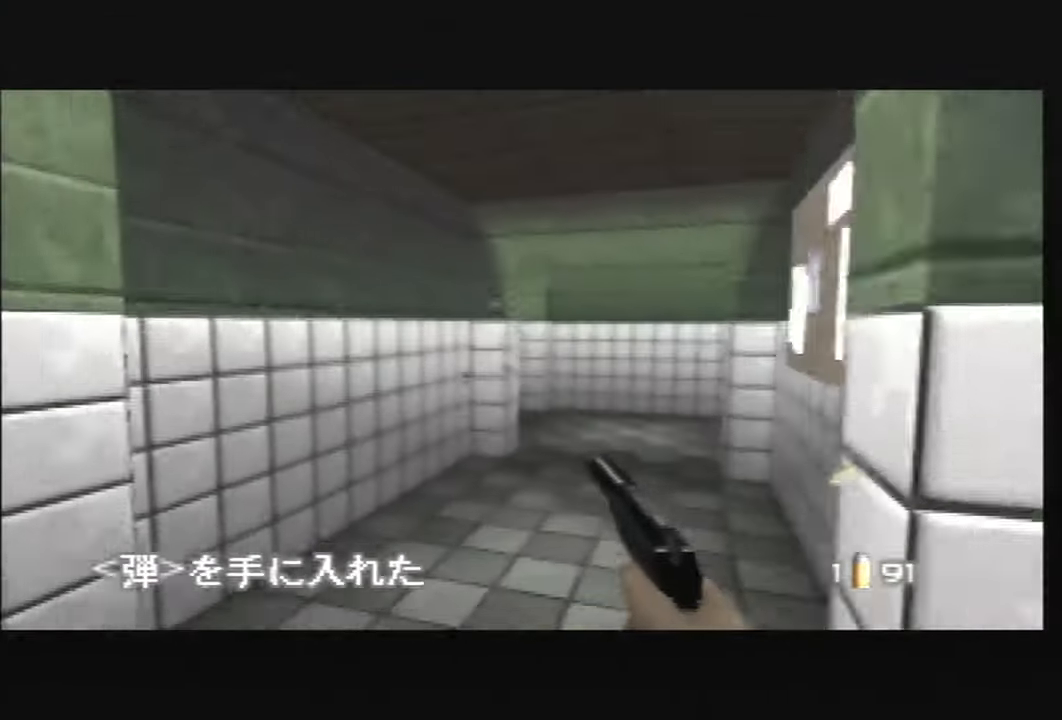
{"buttons": ["C_RIGHT", "C_UP"], "left_stick": "down-left", "events": [[34, "left_stick", "down-right"], [134, "B", "up"], [234, "C_LEFT", "up"], [234, "C_RIGHT", "down"], [267, "left_stick", "center"], [467, "left_stick", "down-left"]]}
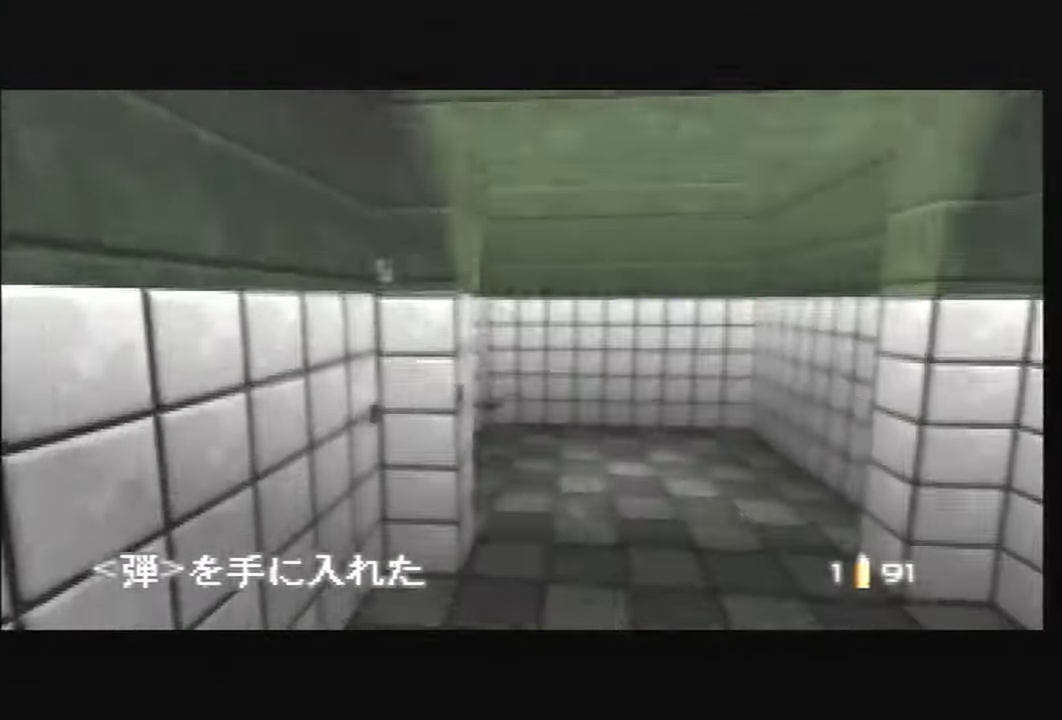
{"buttons": [], "left_stick": "left", "events": [[33, "left_stick", "left"], [166, "C_RIGHT", "up"], [233, "C_UP", "up"], [366, "C_RIGHT", "down"], [500, "C_RIGHT", "up"]]}
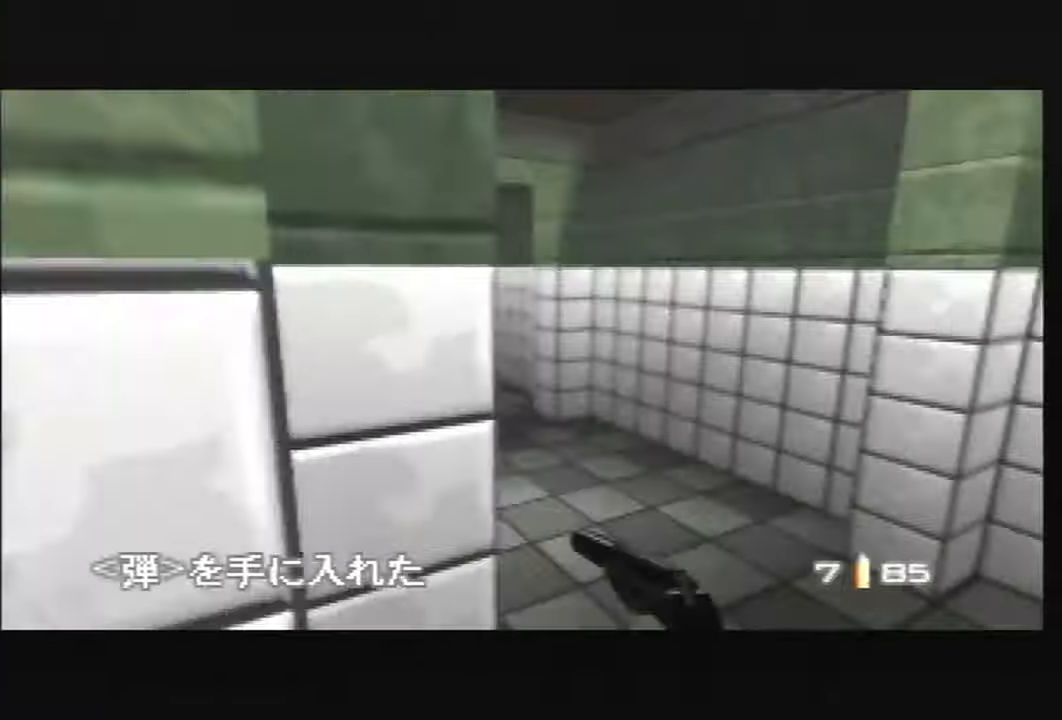
{"buttons": ["C_UP"], "left_stick": "center", "events": [[100, "left_stick", "center"], [167, "left_stick", "left"], [300, "C_UP", "down"], [333, "left_stick", "center"], [400, "left_stick", "left"], [467, "left_stick", "center"]]}
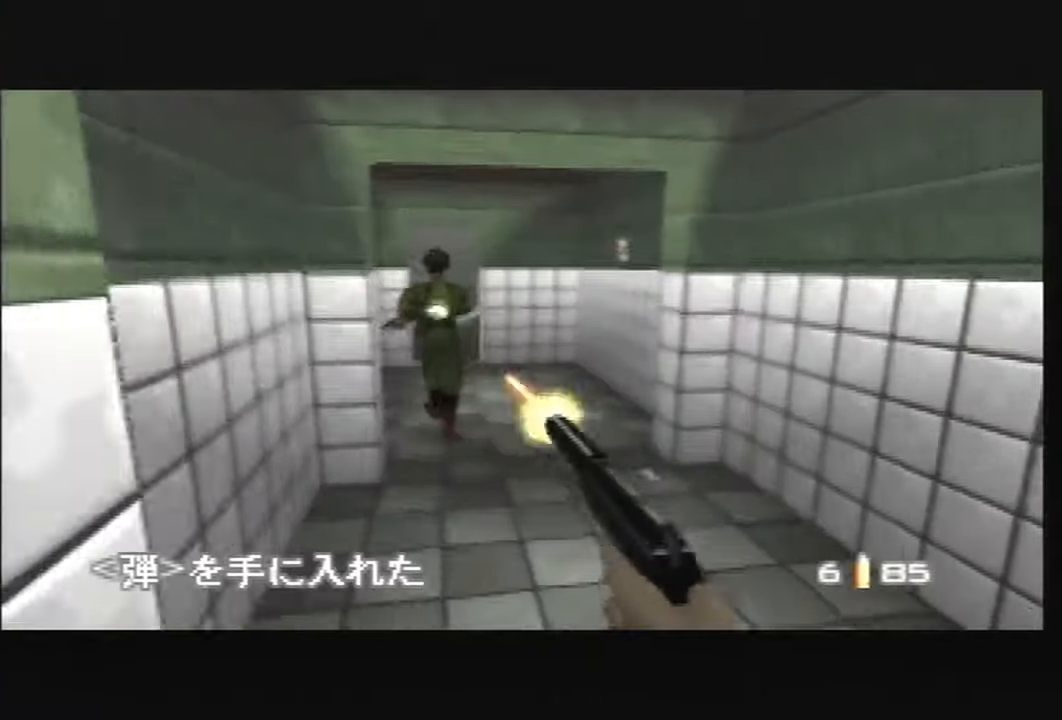
{"buttons": ["C_RIGHT", "C_UP"], "left_stick": "down-left", "events": [[134, "left_stick", "left"], [267, "B", "down"], [267, "C_RIGHT", "down"], [367, "B", "up"], [367, "left_stick", "down-left"]]}
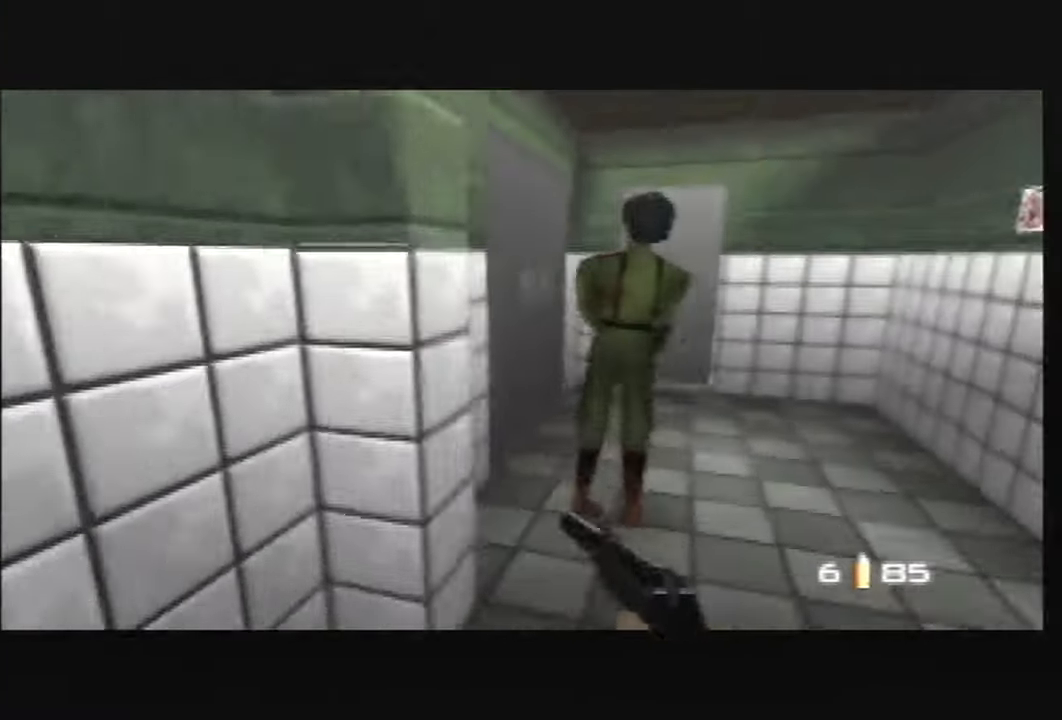
{"buttons": ["B", "C_UP"], "left_stick": "up-left", "events": [[100, "C_RIGHT", "up"], [167, "left_stick", "left"], [333, "left_stick", "up-left"], [467, "B", "down"]]}
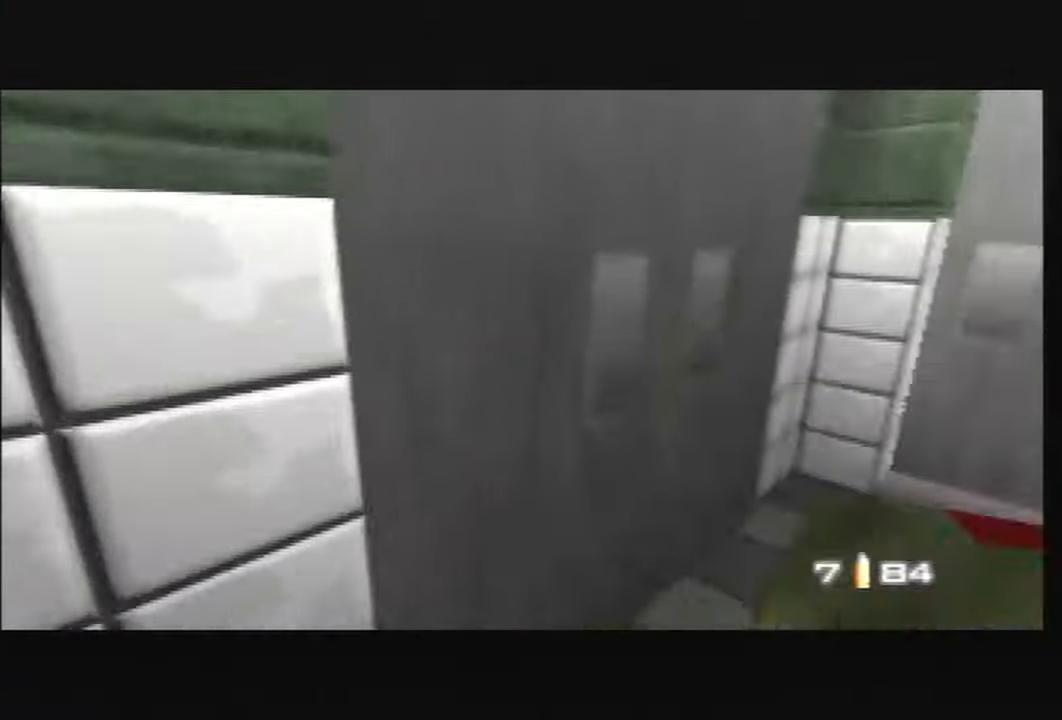
{"buttons": ["C_LEFT"], "left_stick": "center", "events": [[34, "left_stick", "up-right"], [67, "B", "up"], [134, "C_UP", "up"], [200, "left_stick", "center"], [501, "C_LEFT", "down"]]}
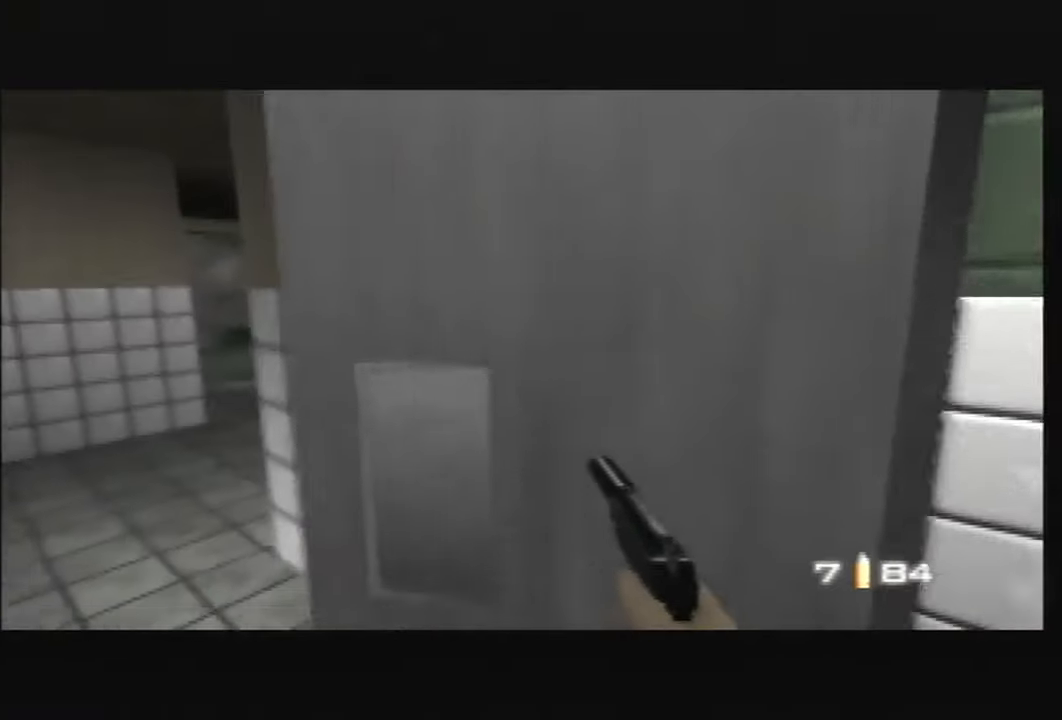
{"buttons": ["C_LEFT"], "left_stick": "center", "events": [[66, "left_stick", "right"], [367, "left_stick", "center"]]}
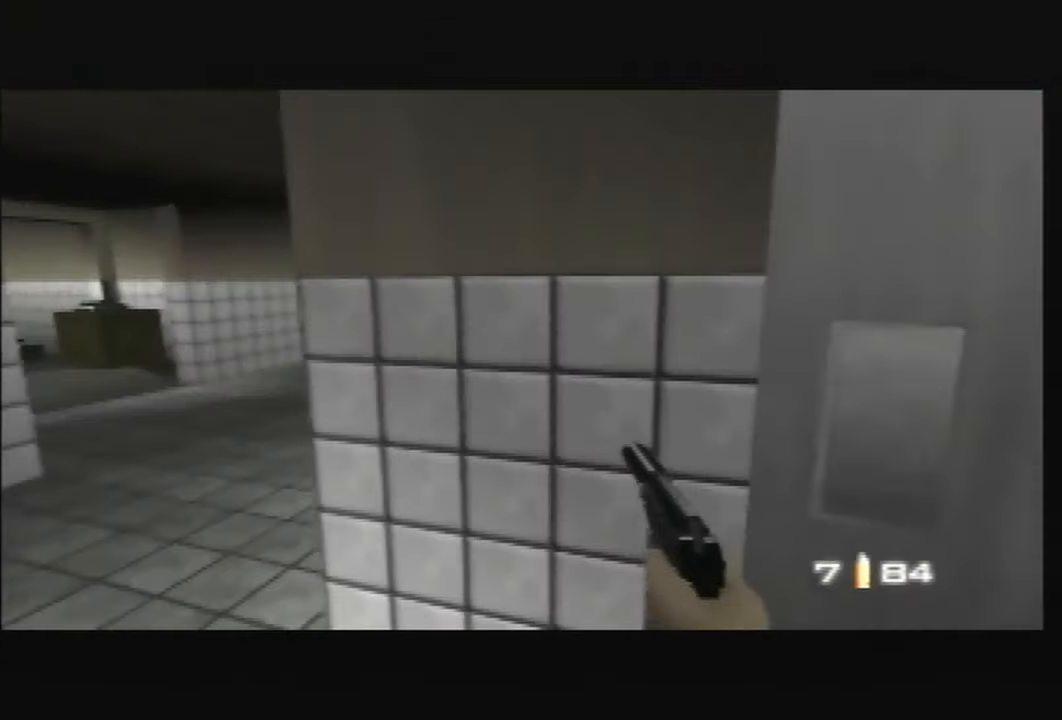
{"buttons": [], "left_stick": "up-left", "events": [[167, "C_LEFT", "up"], [167, "left_stick", "right"], [300, "left_stick", "up-right"], [401, "left_stick", "center"], [501, "left_stick", "up-left"]]}
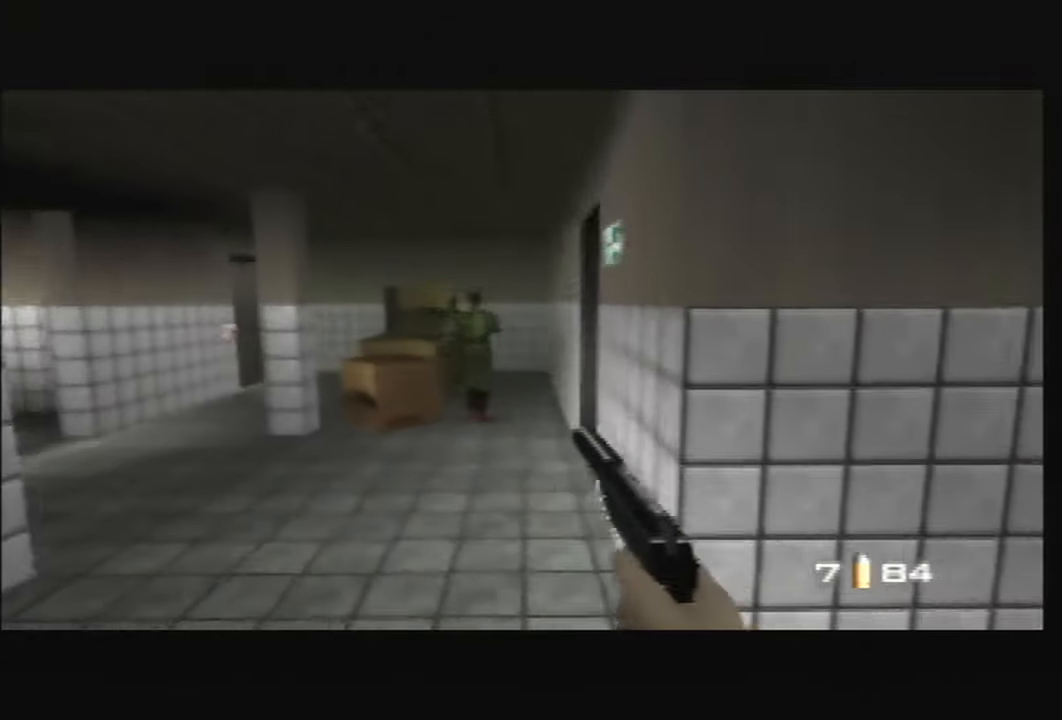
{"buttons": ["C_RIGHT", "C_UP"], "left_stick": "left", "events": [[100, "left_stick", "center"], [233, "C_UP", "down"], [300, "B", "down"], [300, "left_stick", "left"], [433, "B", "up"], [433, "C_RIGHT", "down"]]}
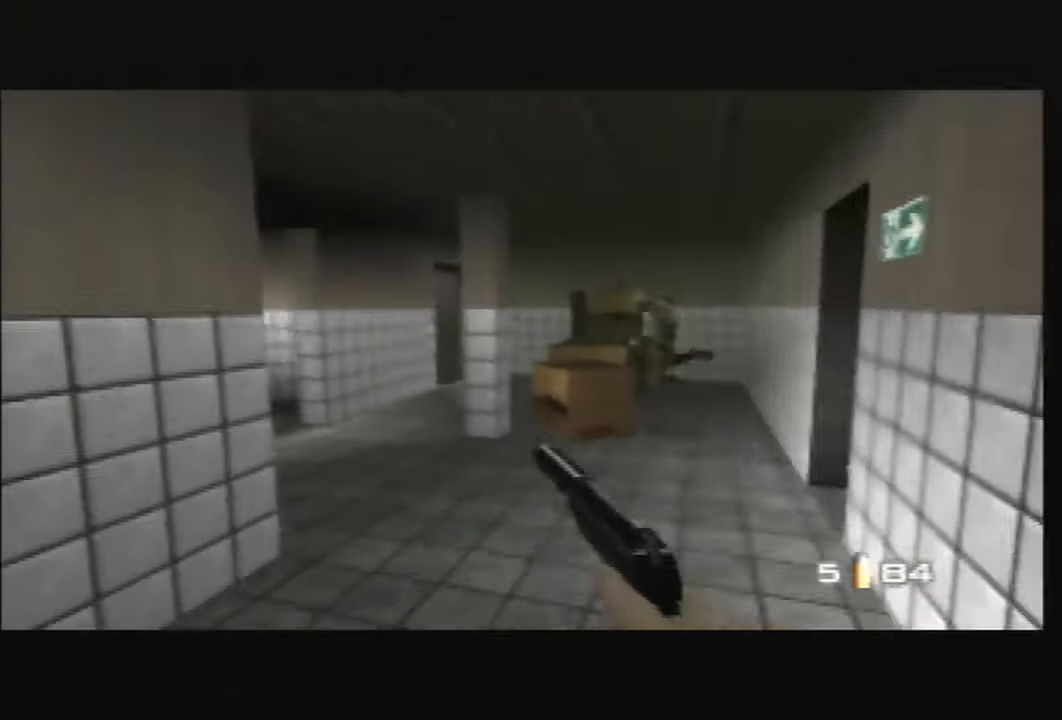
{"buttons": ["C_RIGHT", "C_UP"], "left_stick": "center", "events": [[200, "C_RIGHT", "up"], [334, "left_stick", "center"], [401, "C_RIGHT", "down"]]}
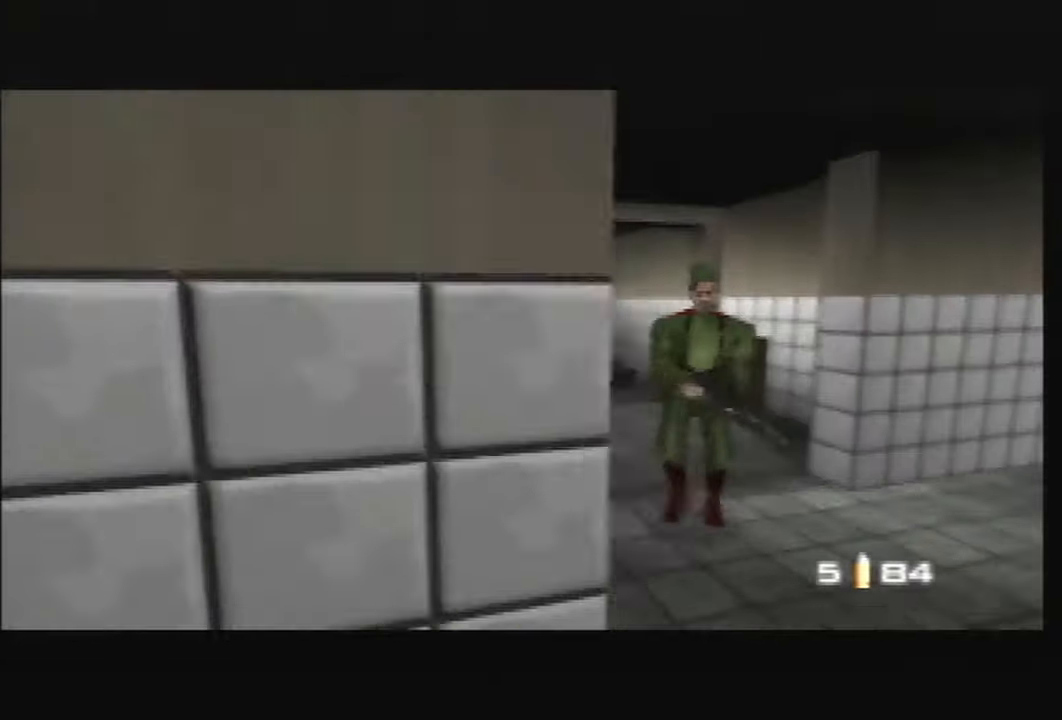
{"buttons": [], "left_stick": "down-right", "events": [[66, "C_RIGHT", "up"], [133, "left_stick", "down-right"], [233, "left_stick", "down"], [300, "C_LEFT", "down"], [367, "C_LEFT", "up"], [400, "left_stick", "down-right"], [467, "C_UP", "up"]]}
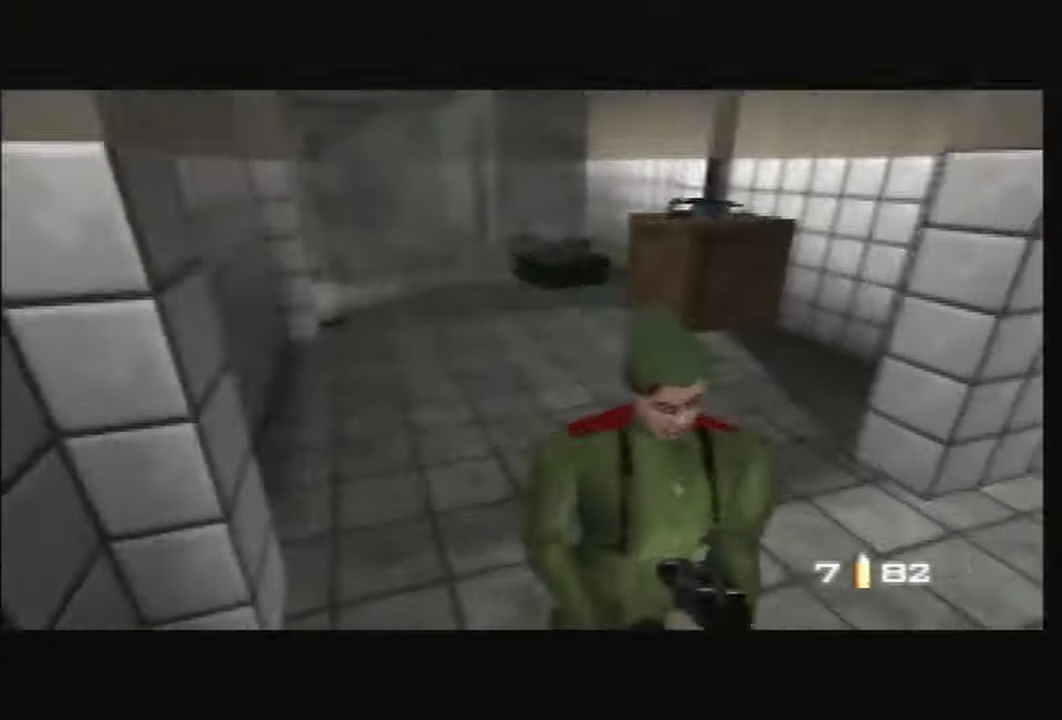
{"buttons": ["C_LEFT", "C_UP"], "left_stick": "up-left", "events": [[167, "left_stick", "right"], [367, "C_UP", "down"], [401, "C_LEFT", "down"], [401, "left_stick", "up-left"]]}
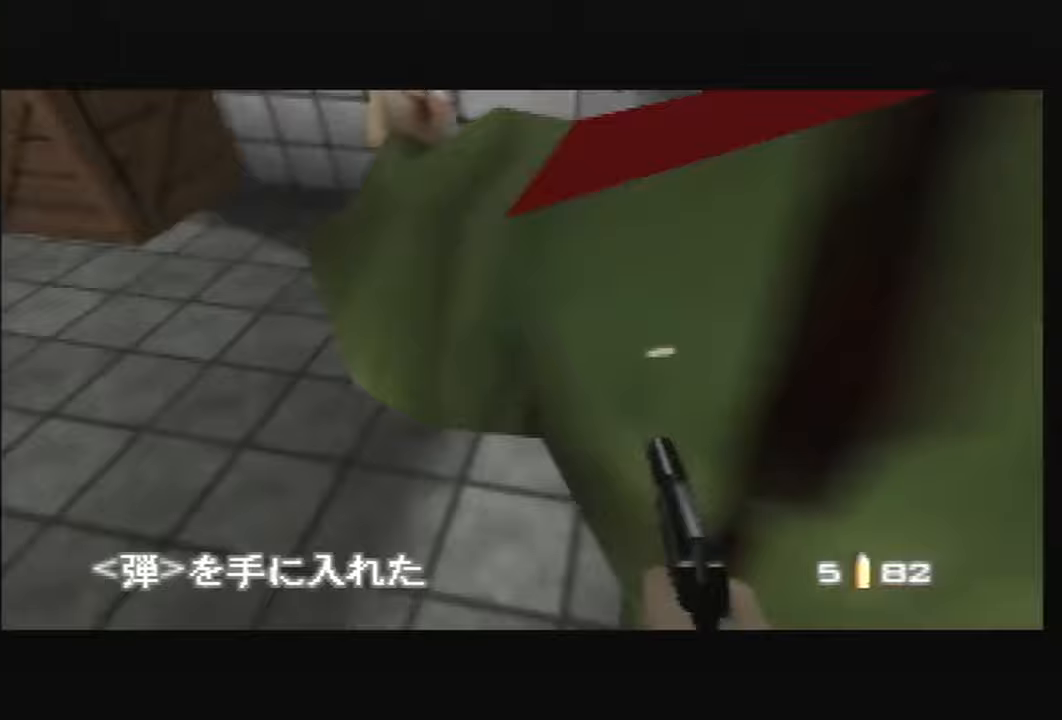
{"buttons": ["C_RIGHT", "C_UP"], "left_stick": "up-left", "events": [[67, "B", "down"], [67, "C_LEFT", "up"], [67, "C_RIGHT", "down"], [200, "left_stick", "center"], [234, "B", "up"], [434, "left_stick", "up-left"]]}
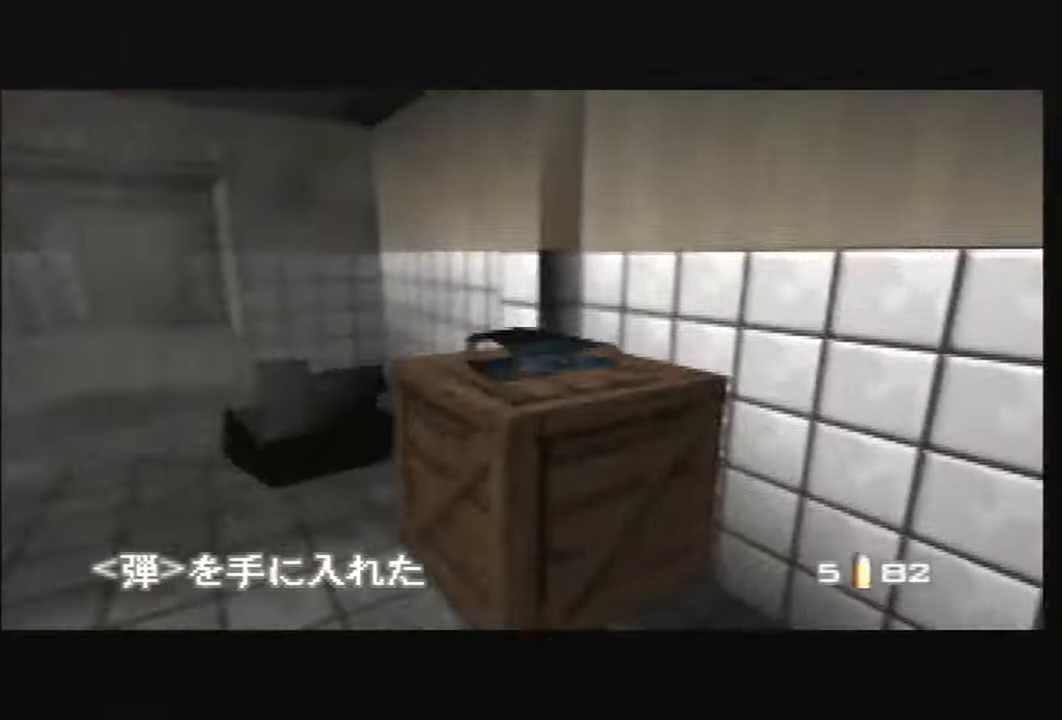
{"buttons": ["C_LEFT", "C_RIGHT", "C_UP"], "left_stick": "right", "events": [[66, "left_stick", "left"], [100, "C_LEFT", "down"], [333, "left_stick", "center"], [467, "left_stick", "right"]]}